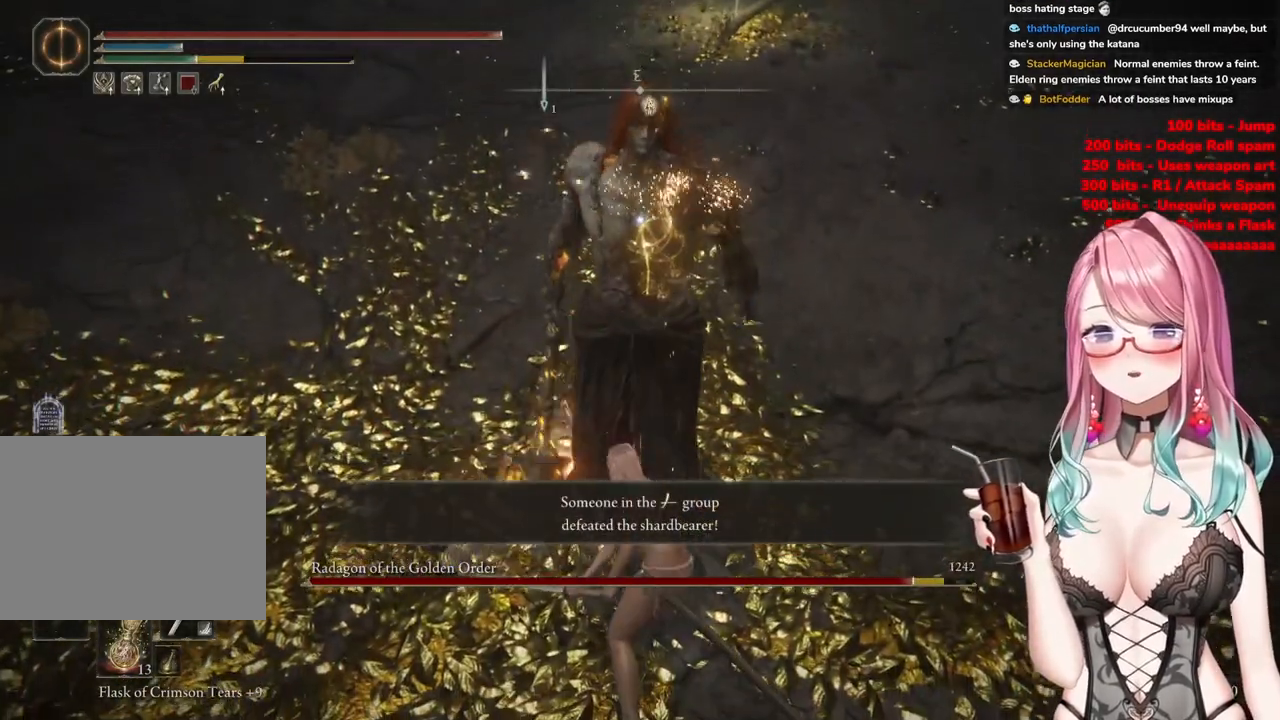
Gameplay with a controller (PlayStation layout); each line is a JSON object with the inputs held at the frame after it. "events" lists button and stick changes between this image and that frame as [ms after this image, input, new state], when the widget could be followed in between.
{"buttons": [], "left_stick": "up-left", "right_stick": "center", "events": []}
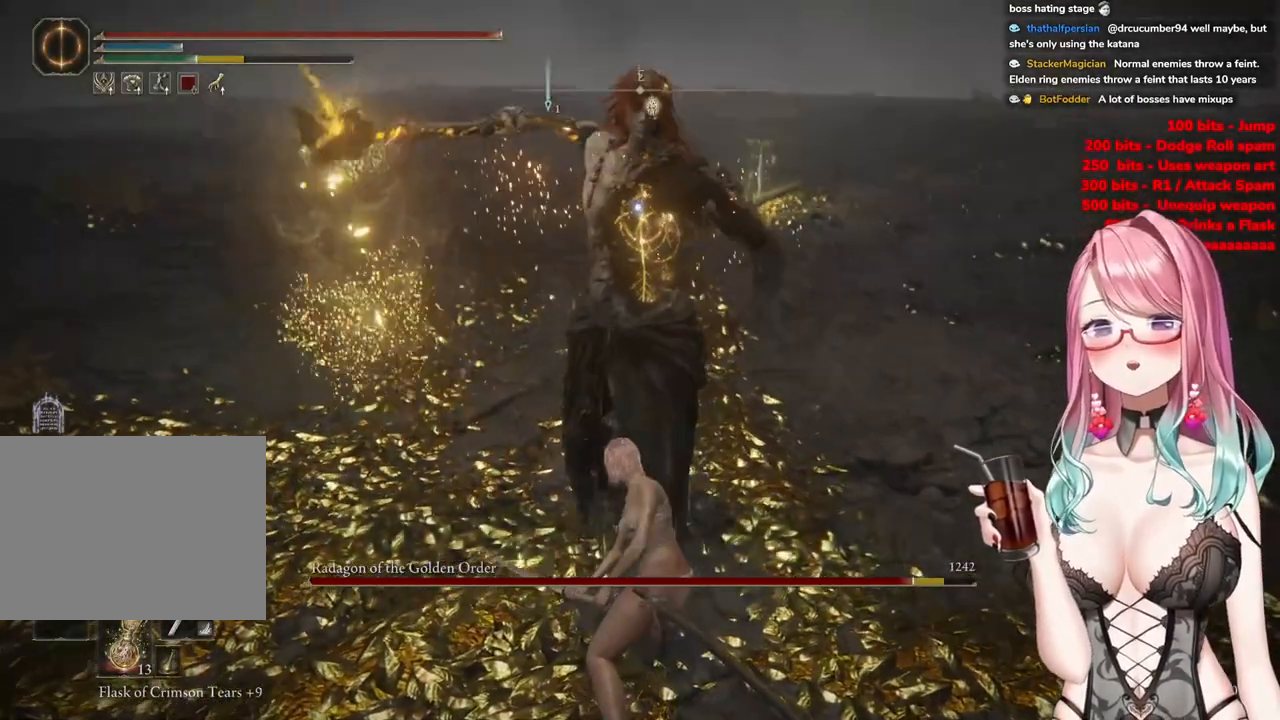
{"buttons": [], "left_stick": "up-left", "right_stick": "center", "events": []}
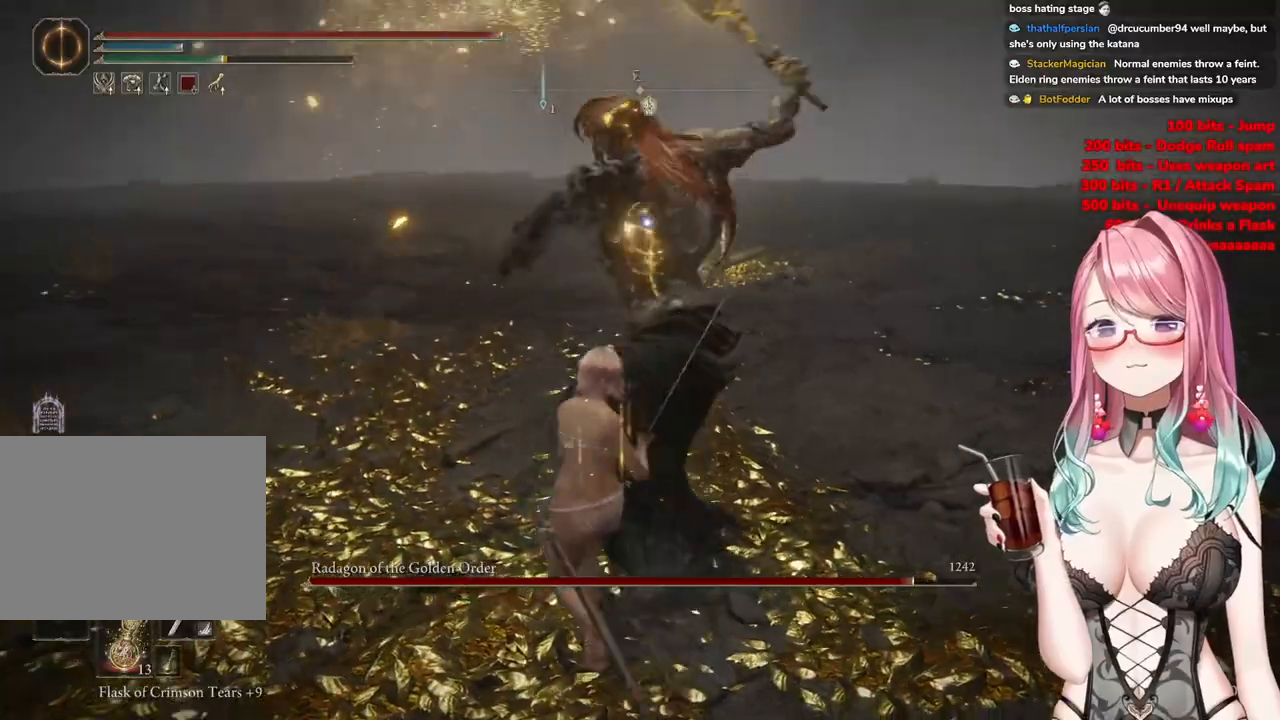
{"buttons": [], "left_stick": "up-left", "right_stick": "center", "events": []}
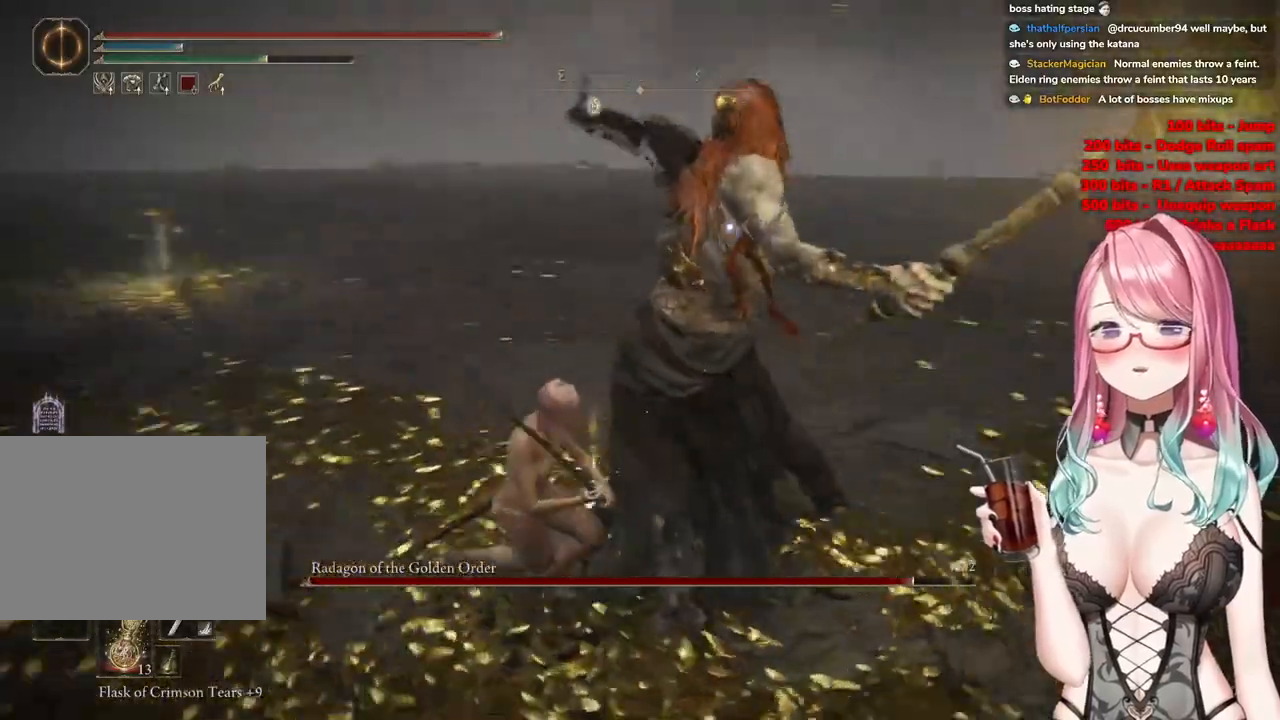
{"buttons": ["CIRCLE"], "left_stick": "up", "right_stick": "center", "events": [[17, "left_stick", "up"], [434, "CIRCLE", "down"]]}
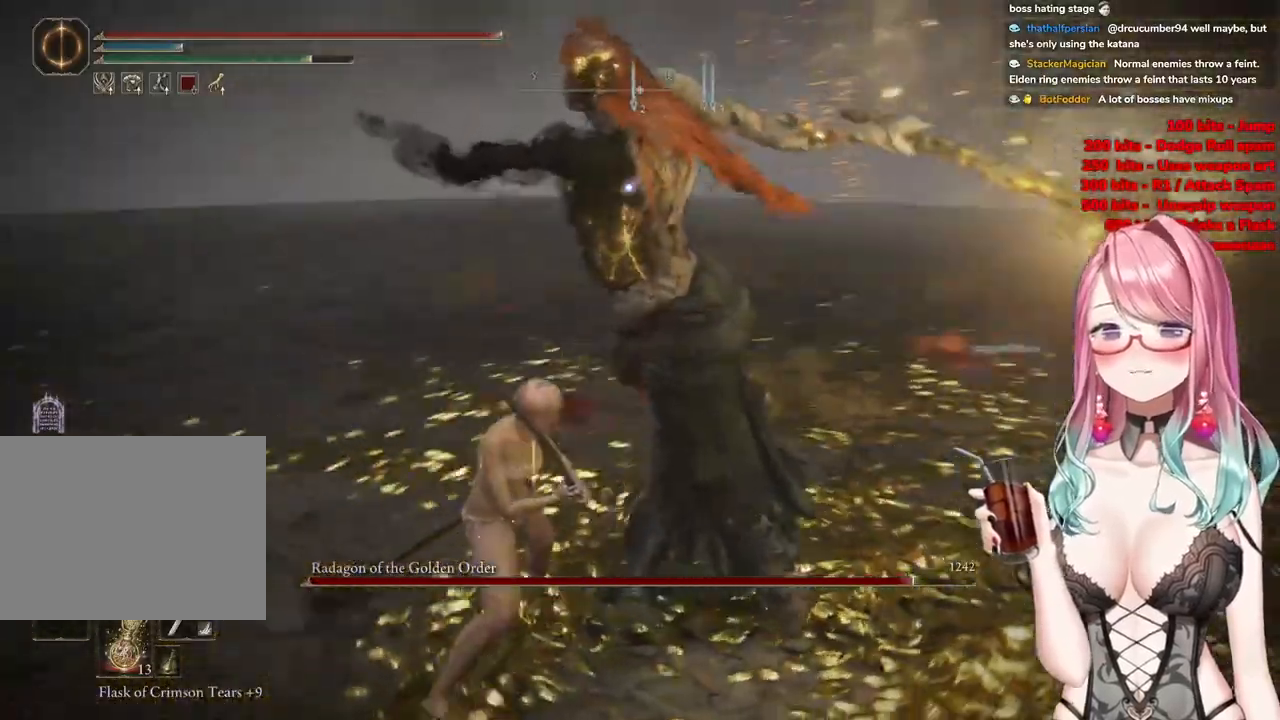
{"buttons": [], "left_stick": "up-left", "right_stick": "center", "events": [[50, "CIRCLE", "up"], [67, "left_stick", "up-left"]]}
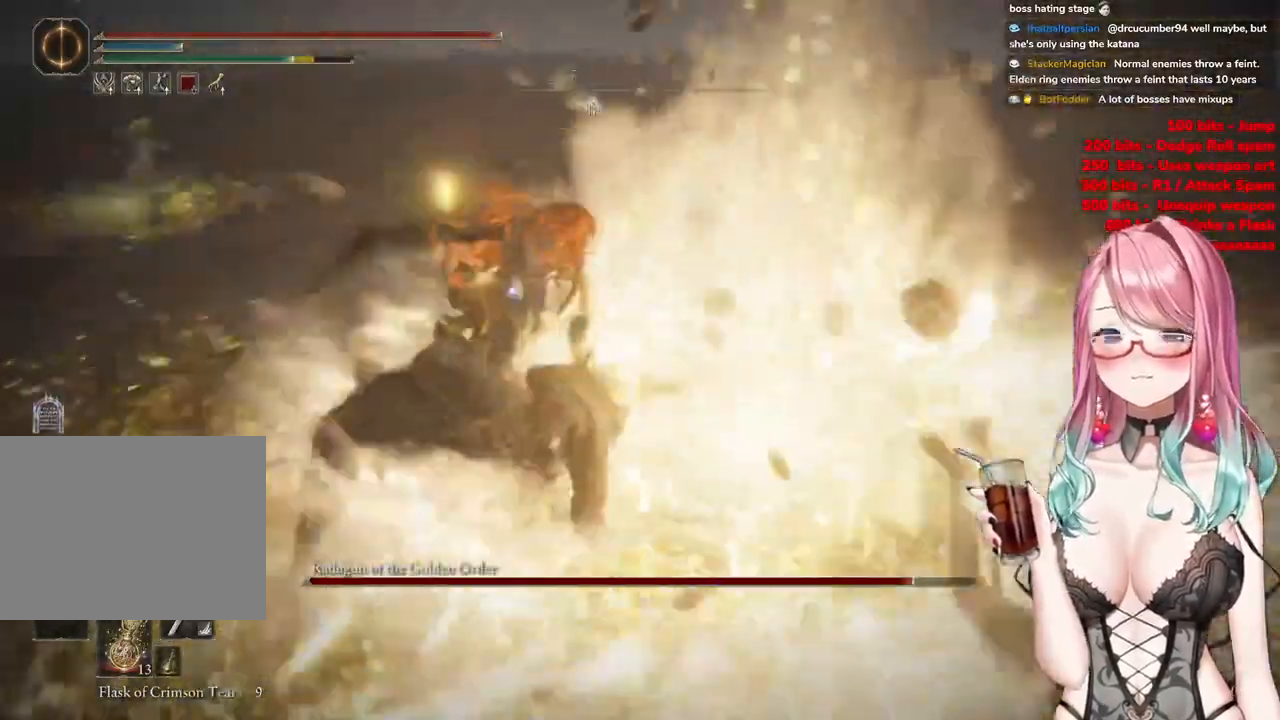
{"buttons": [], "left_stick": "left", "right_stick": "center", "events": [[367, "left_stick", "left"]]}
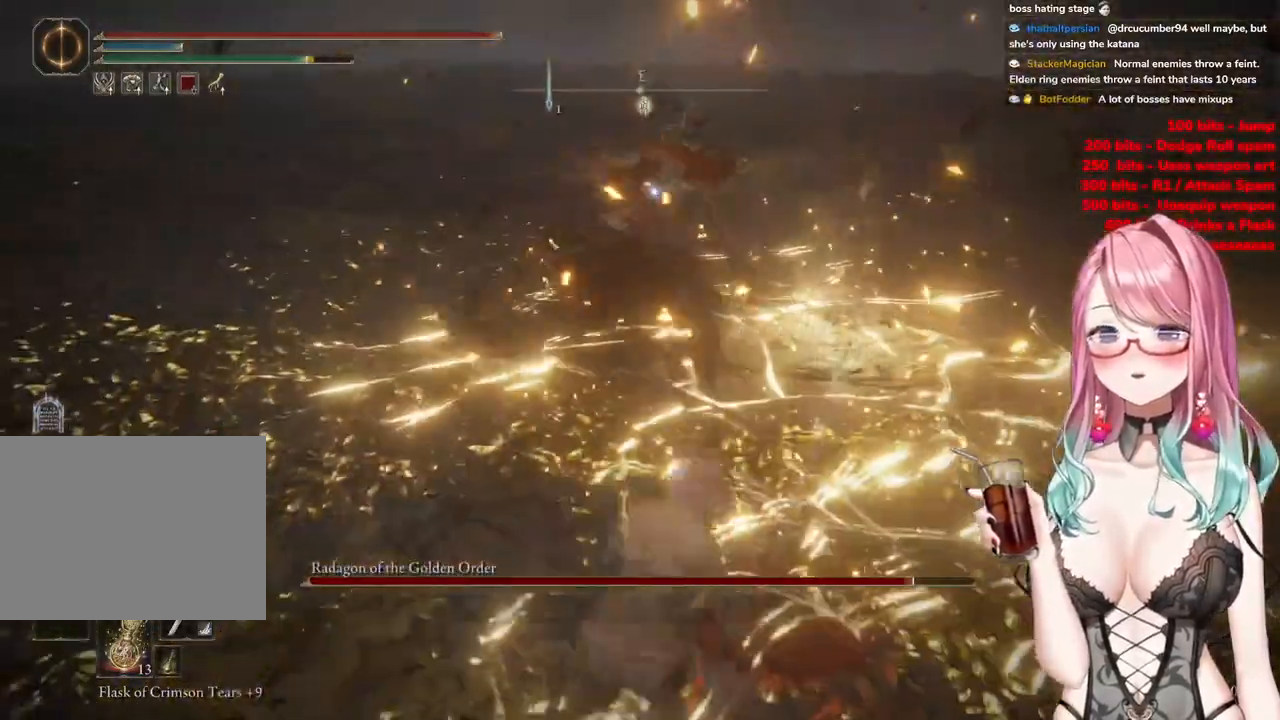
{"buttons": [], "left_stick": "up-left", "right_stick": "center", "events": [[67, "left_stick", "up-left"]]}
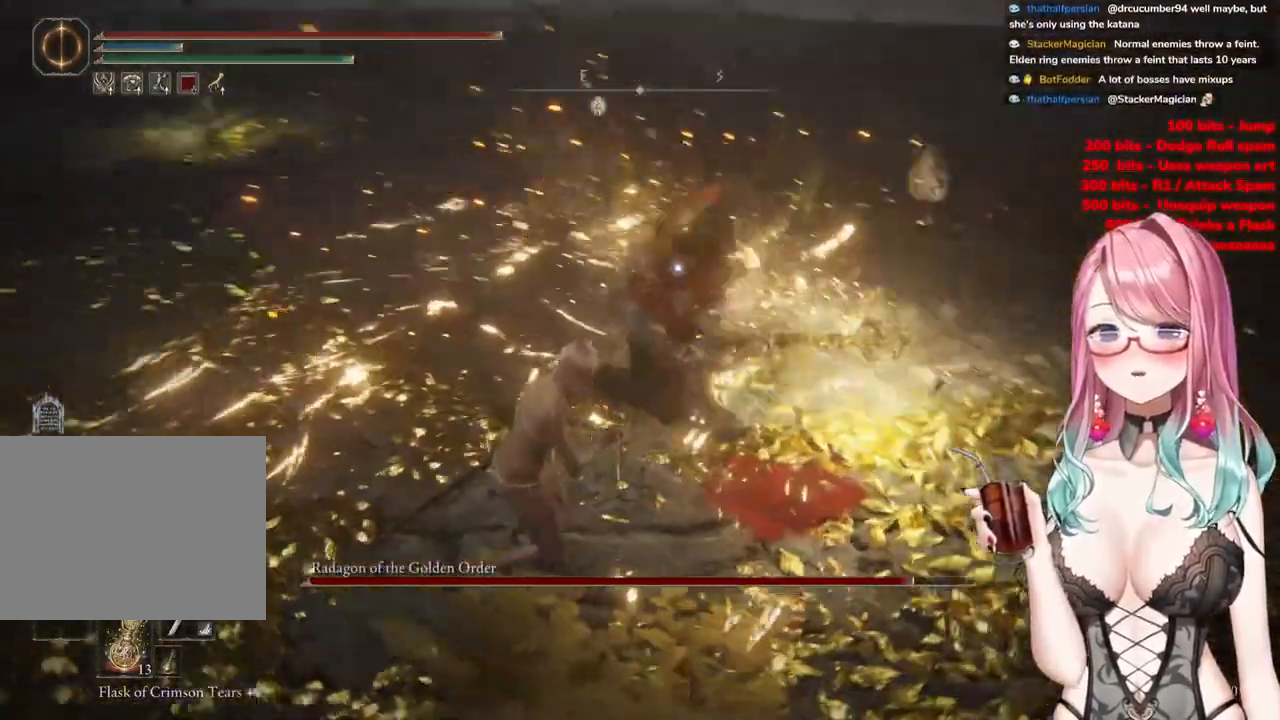
{"buttons": [], "left_stick": "up-left", "right_stick": "center", "events": [[33, "CIRCLE", "down"], [167, "CIRCLE", "up"]]}
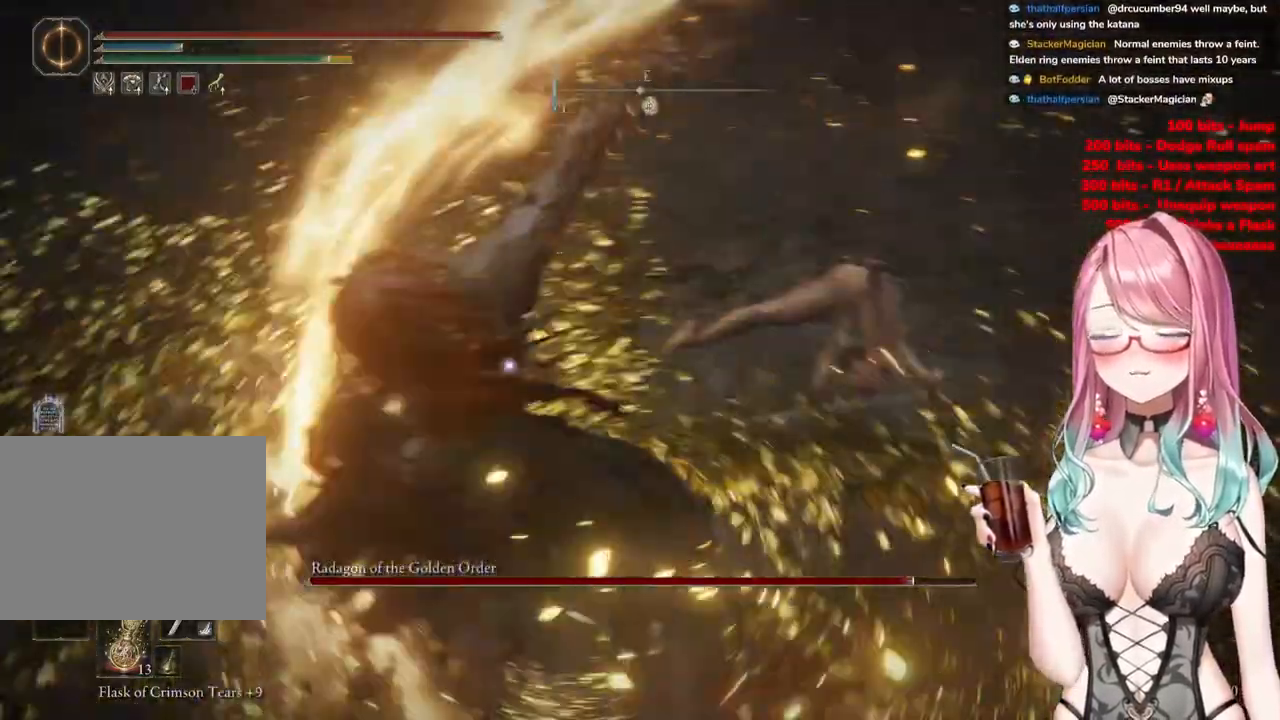
{"buttons": [], "left_stick": "up-left", "right_stick": "center", "events": []}
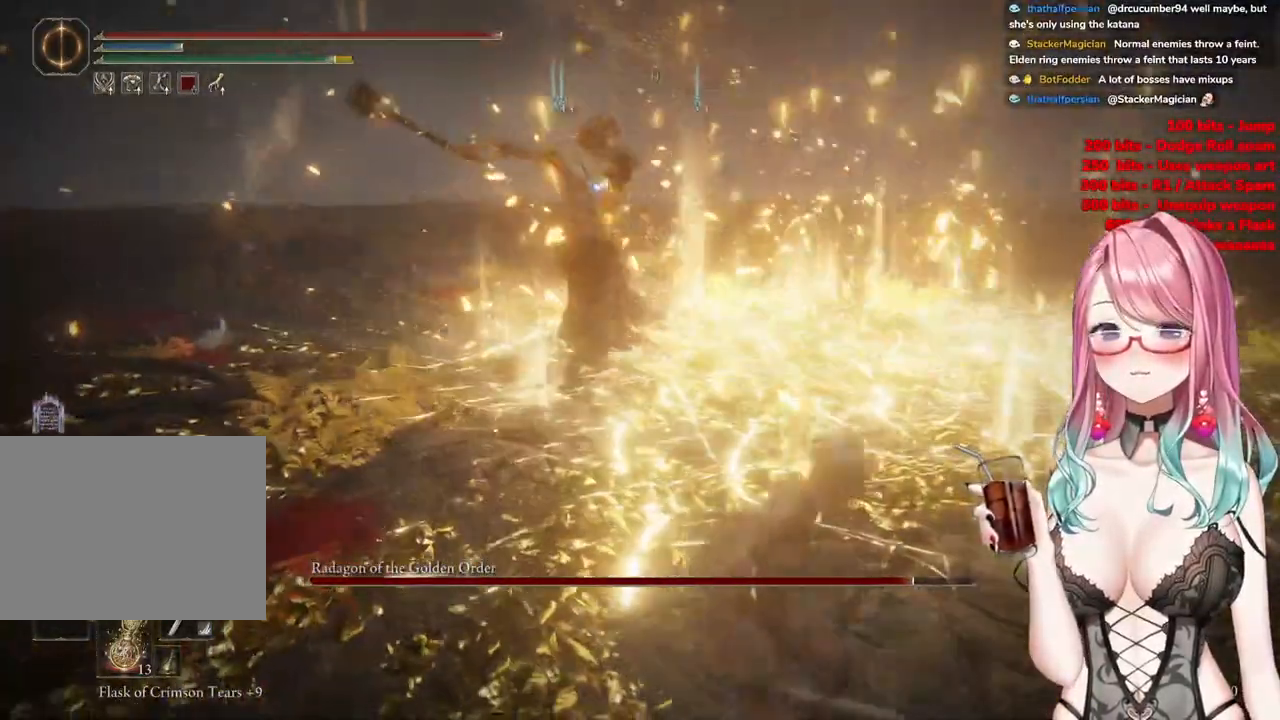
{"buttons": ["R2"], "left_stick": "up", "right_stick": "center", "events": [[117, "CROSS", "down"], [283, "CROSS", "up"], [300, "left_stick", "up"], [434, "R2", "down"]]}
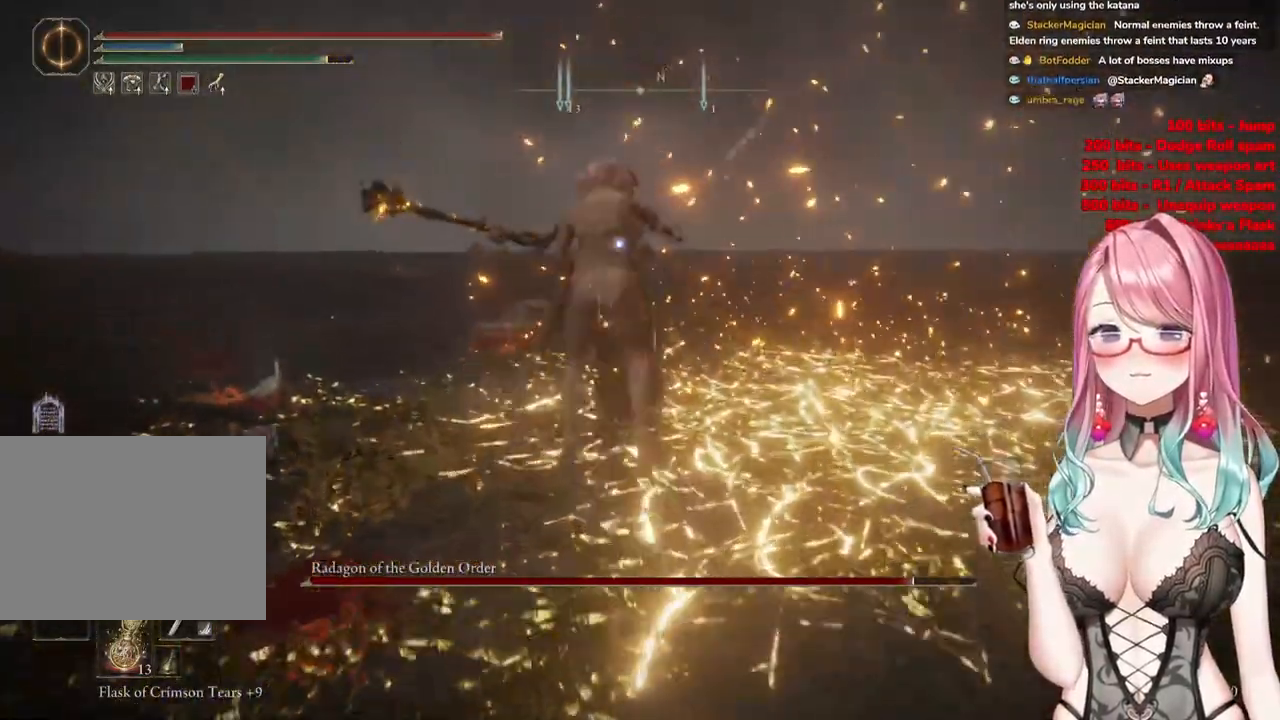
{"buttons": [], "left_stick": "up", "right_stick": "center"}
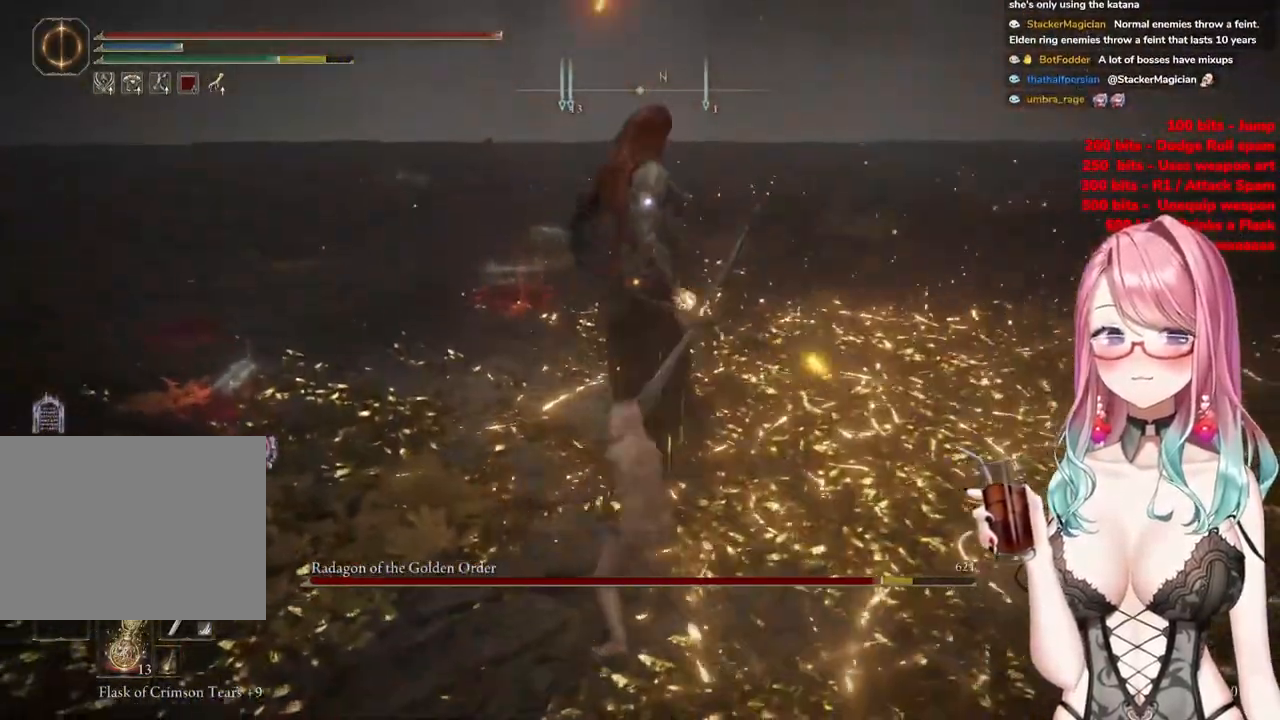
{"buttons": [], "left_stick": "left", "right_stick": "center", "events": [[200, "left_stick", "center"], [467, "left_stick", "left"]]}
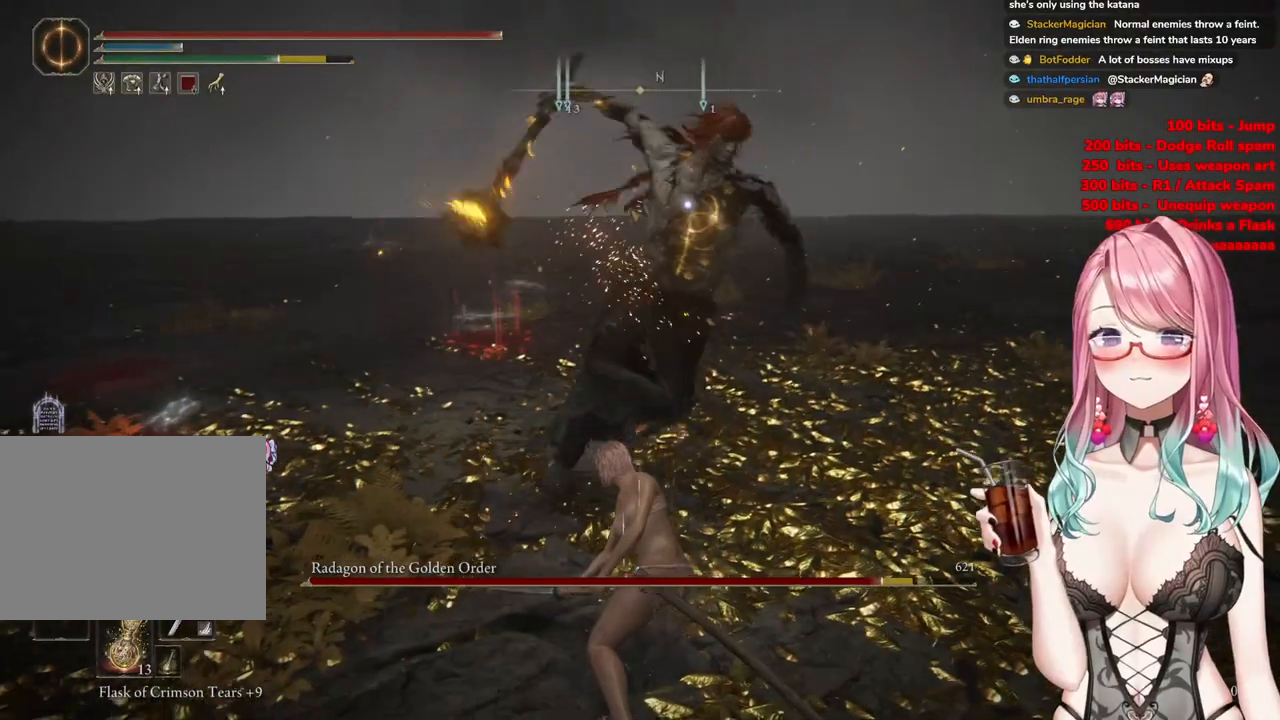
{"buttons": [], "left_stick": "left", "right_stick": "center", "events": [[317, "CIRCLE", "down"], [434, "CIRCLE", "up"]]}
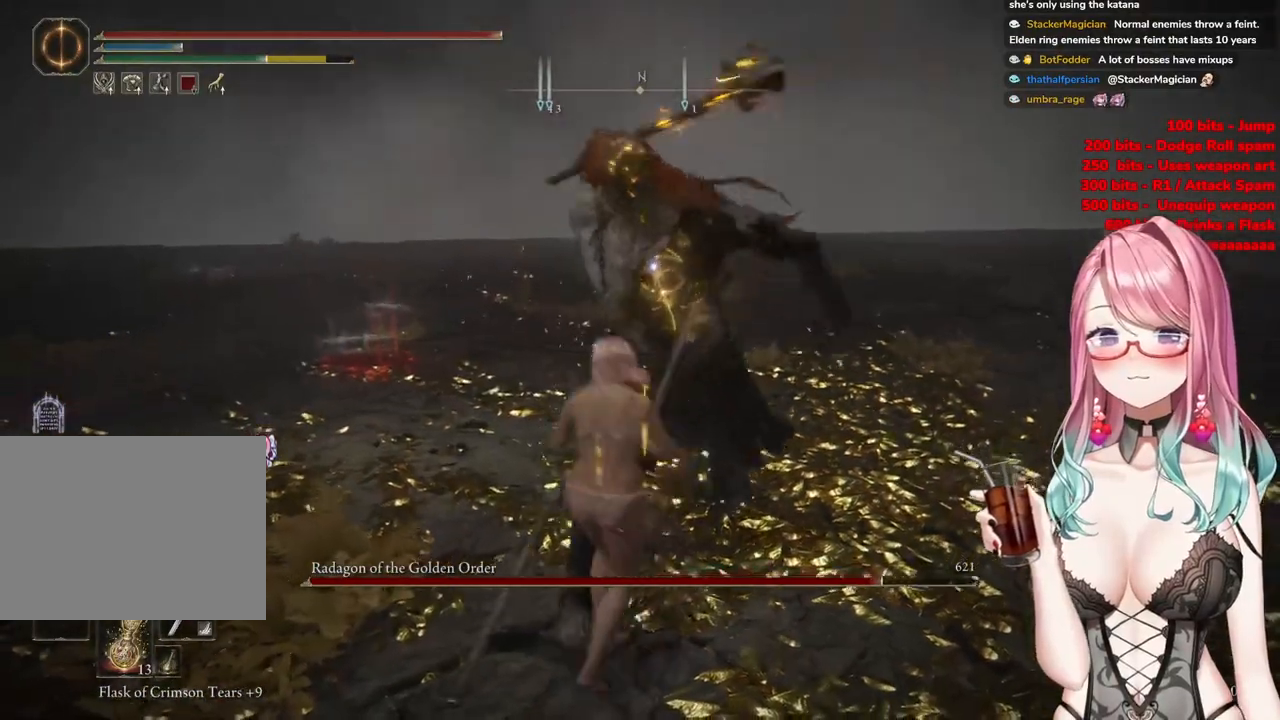
{"buttons": [], "left_stick": "down", "right_stick": "center", "events": [[133, "left_stick", "down-left"], [450, "left_stick", "down"]]}
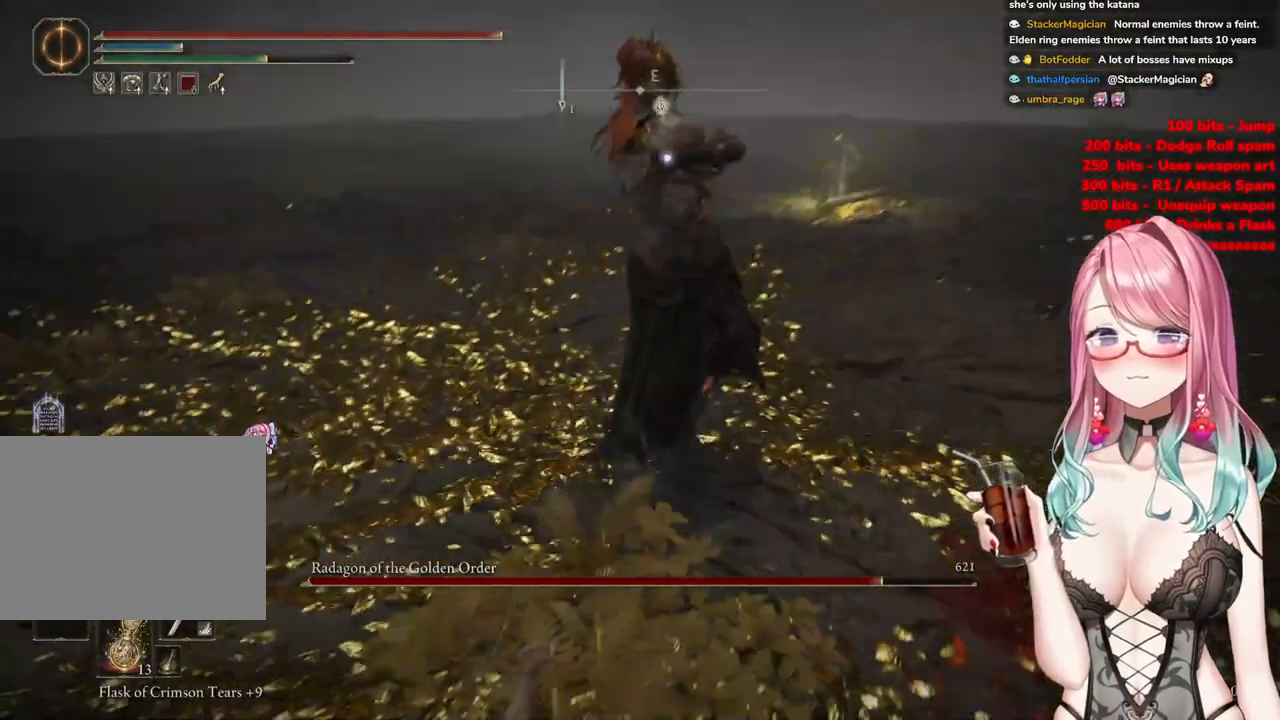
{"buttons": [], "left_stick": "down-right", "right_stick": "center", "events": [[67, "left_stick", "down-right"], [267, "CIRCLE", "down"], [367, "CIRCLE", "up"]]}
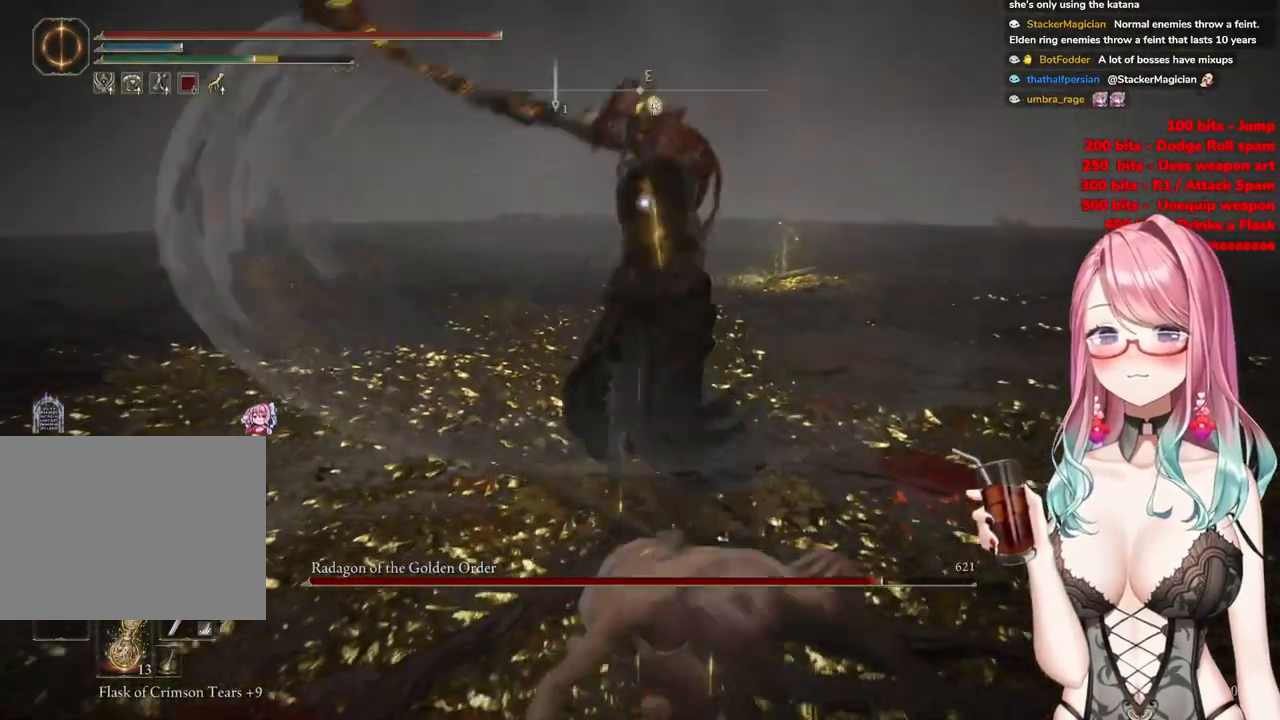
{"buttons": [], "left_stick": "down-right", "right_stick": "center", "events": []}
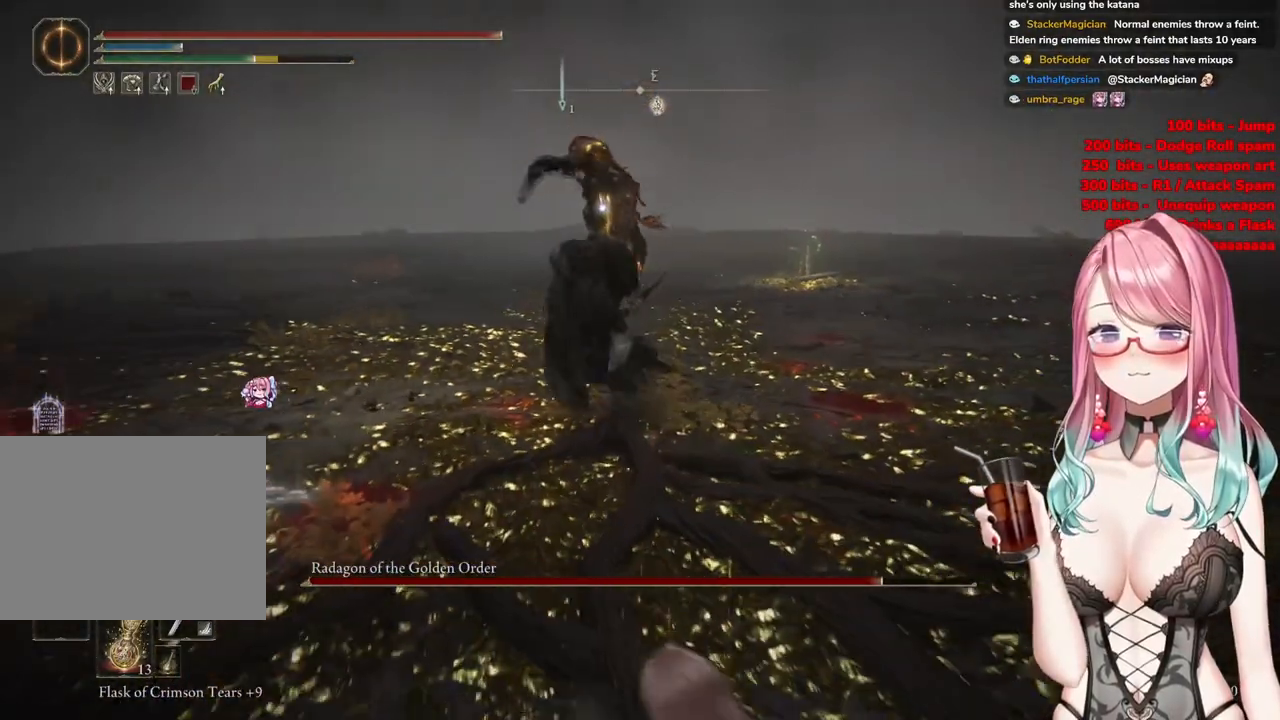
{"buttons": [], "left_stick": "up-left", "right_stick": "center", "events": [[384, "left_stick", "up-right"], [417, "CIRCLE", "down"], [467, "left_stick", "up-left"], [501, "CIRCLE", "up"]]}